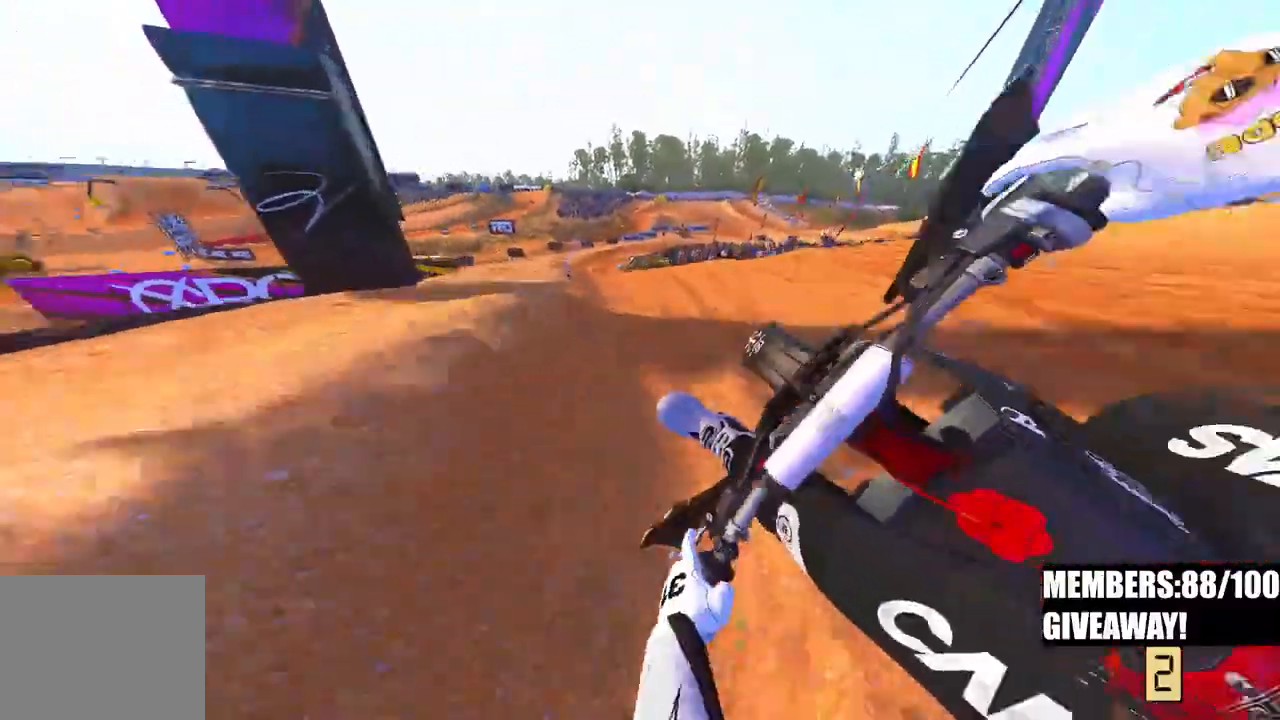
Gameplay with a controller (PlayStation layout); each line is a JSON object with the inputs held at the frame after it (dt_ms = milliseconds from this image to that frame). "events" lists button and stick changes between this image and that frame as [ms after this image, input, new state], when the widget could be followed in between.
{"dt_ms": 1000, "buttons": ["R2"], "left_stick": "up-right", "right_stick": "up"}
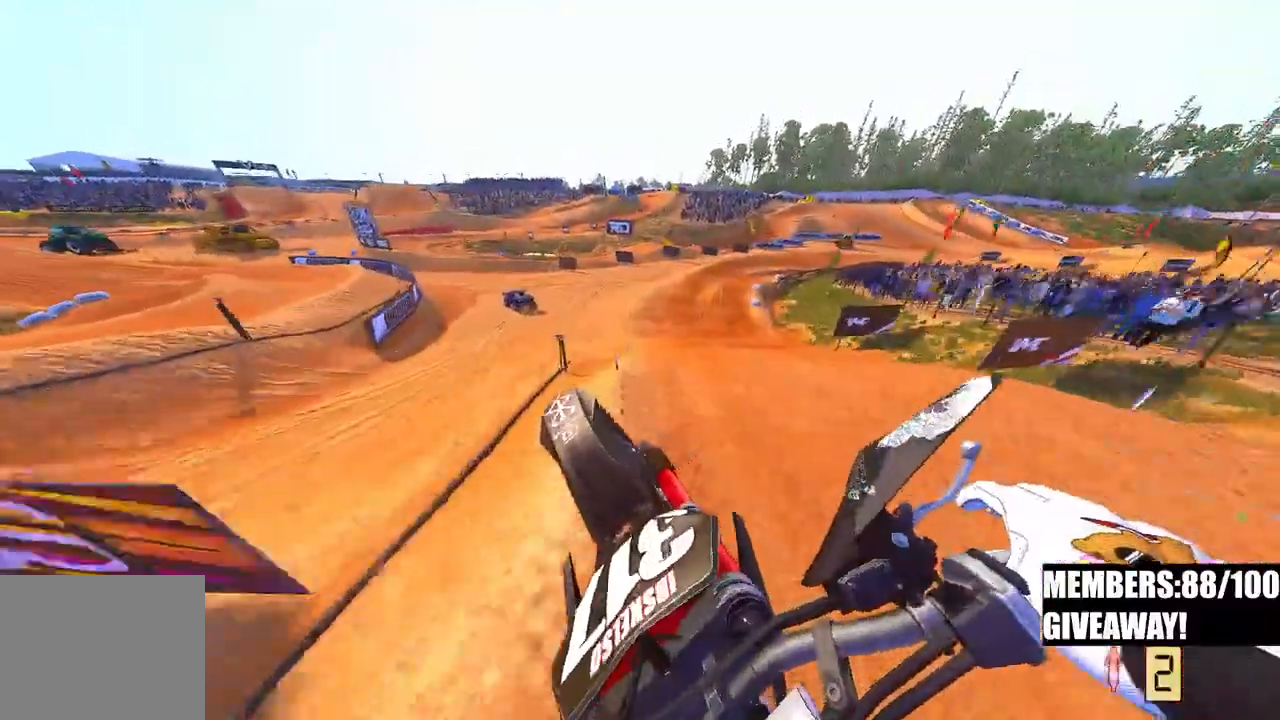
{"dt_ms": 500, "buttons": ["R2"], "left_stick": "up-right", "right_stick": "center", "events": [[217, "right_stick", "down"], [383, "right_stick", "center"]]}
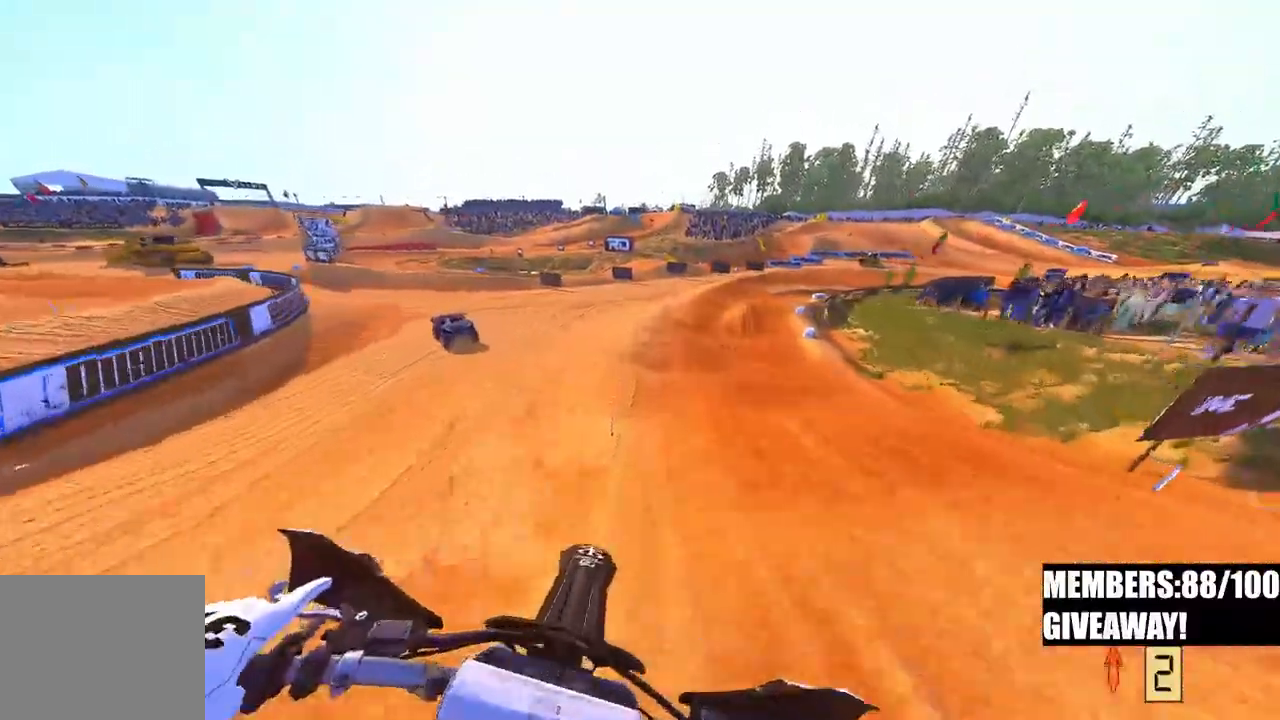
{"dt_ms": 500, "buttons": ["R2", "R3"], "left_stick": "up-right", "right_stick": "center", "events": [[50, "right_stick", "up"], [500, "R3", "down"], [500, "right_stick", "center"]]}
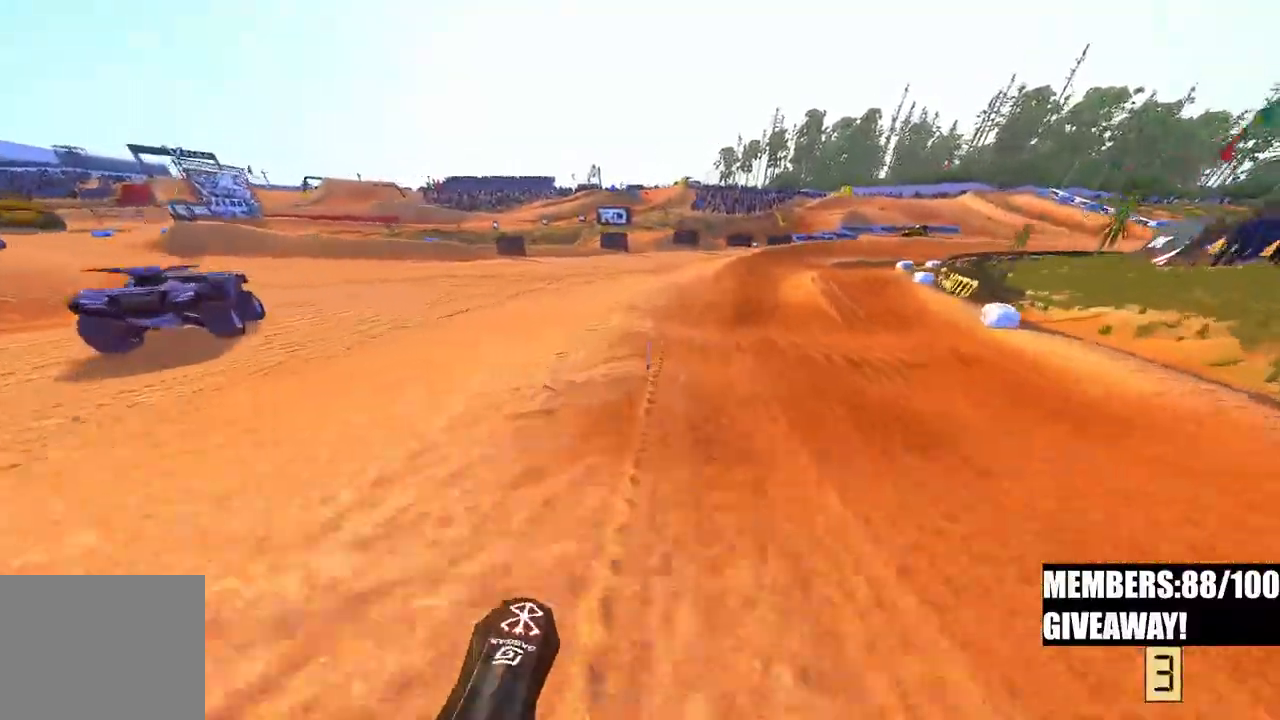
{"dt_ms": 500, "buttons": ["R2"], "left_stick": "up-right", "right_stick": "up", "events": [[100, "R3", "up"], [100, "right_stick", "up"]]}
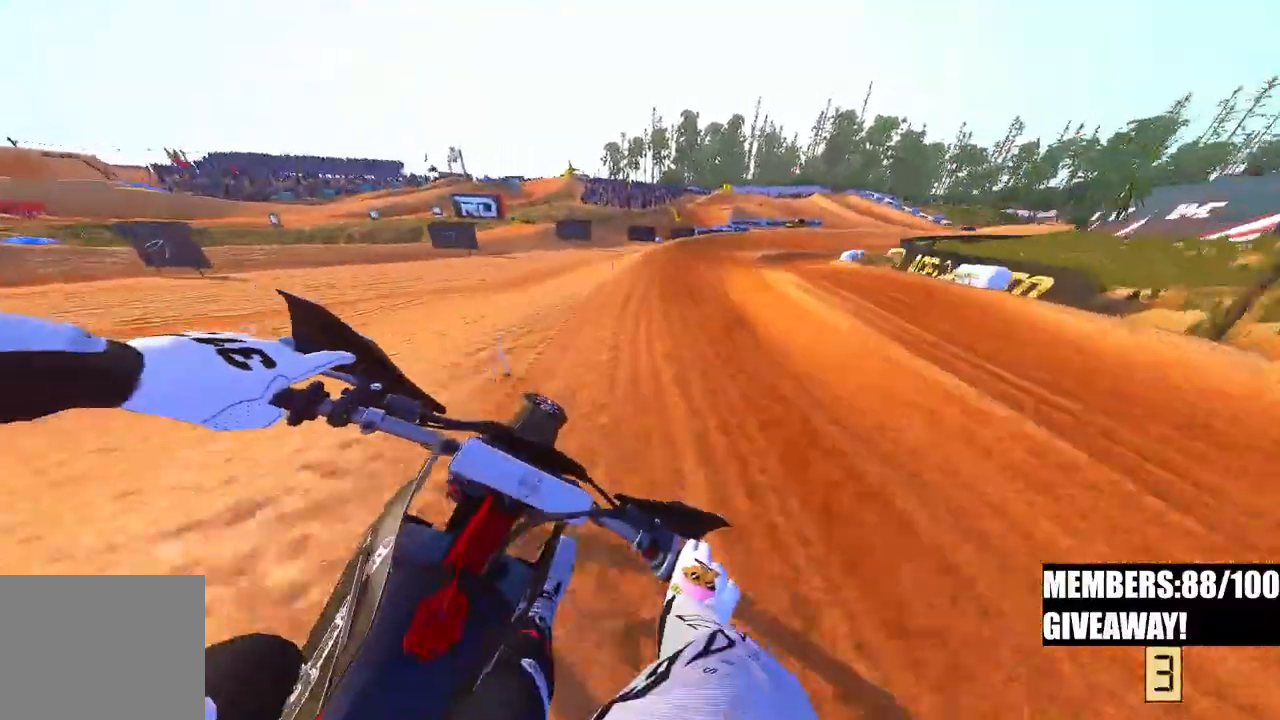
{"dt_ms": 500, "buttons": ["R2"], "left_stick": "up-right", "right_stick": "up-left", "events": [[167, "right_stick", "up-left"]]}
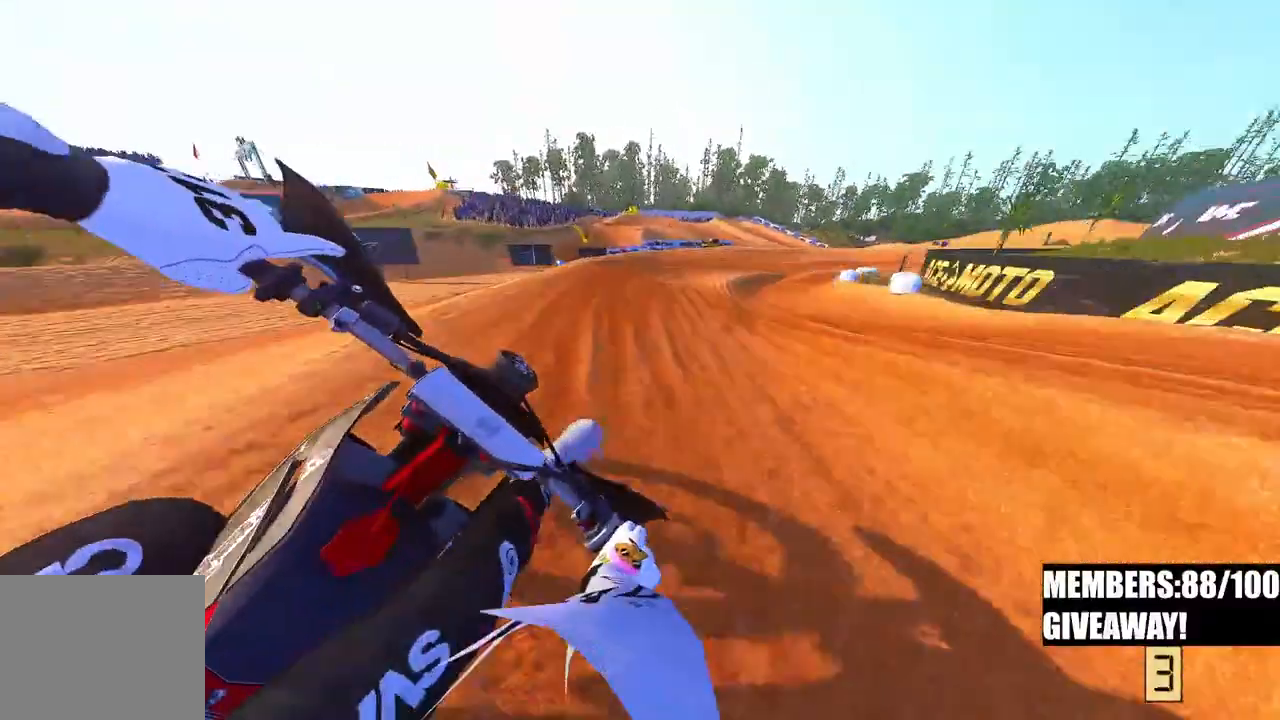
{"dt_ms": 500, "buttons": ["R2"], "left_stick": "up-right", "right_stick": "left"}
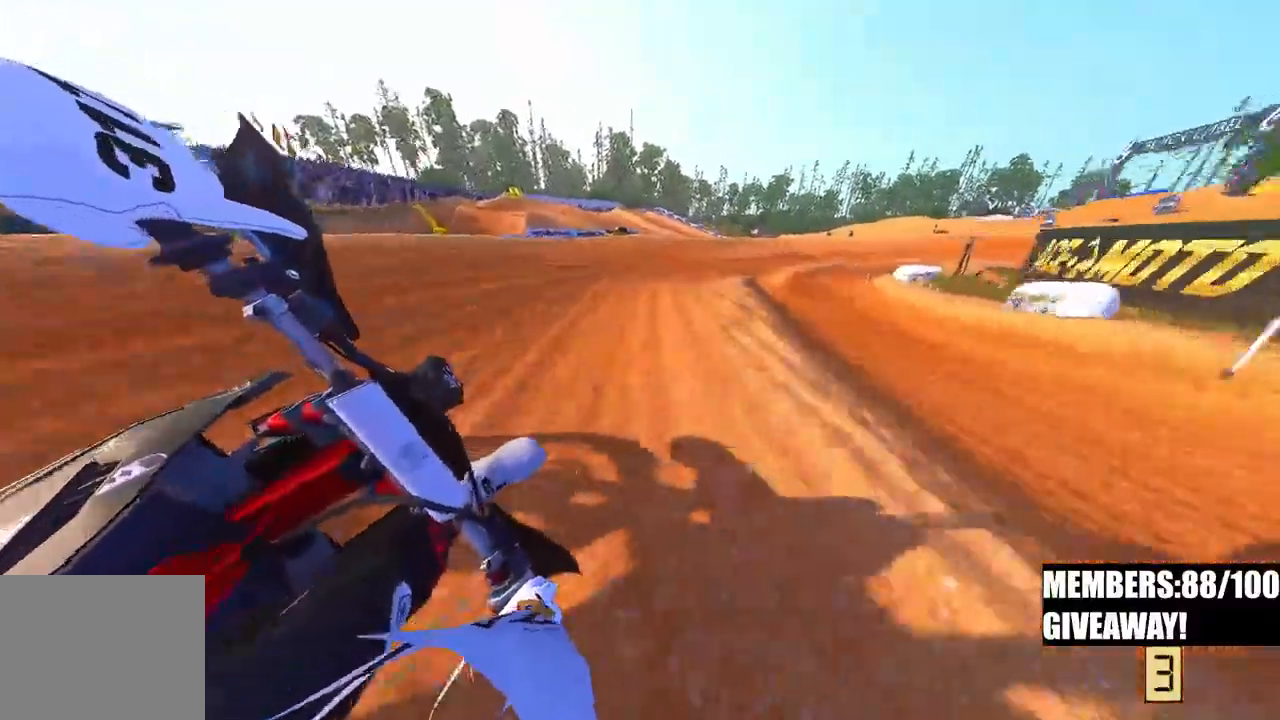
{"dt_ms": 500, "buttons": [], "left_stick": "up-right", "right_stick": "down-left"}
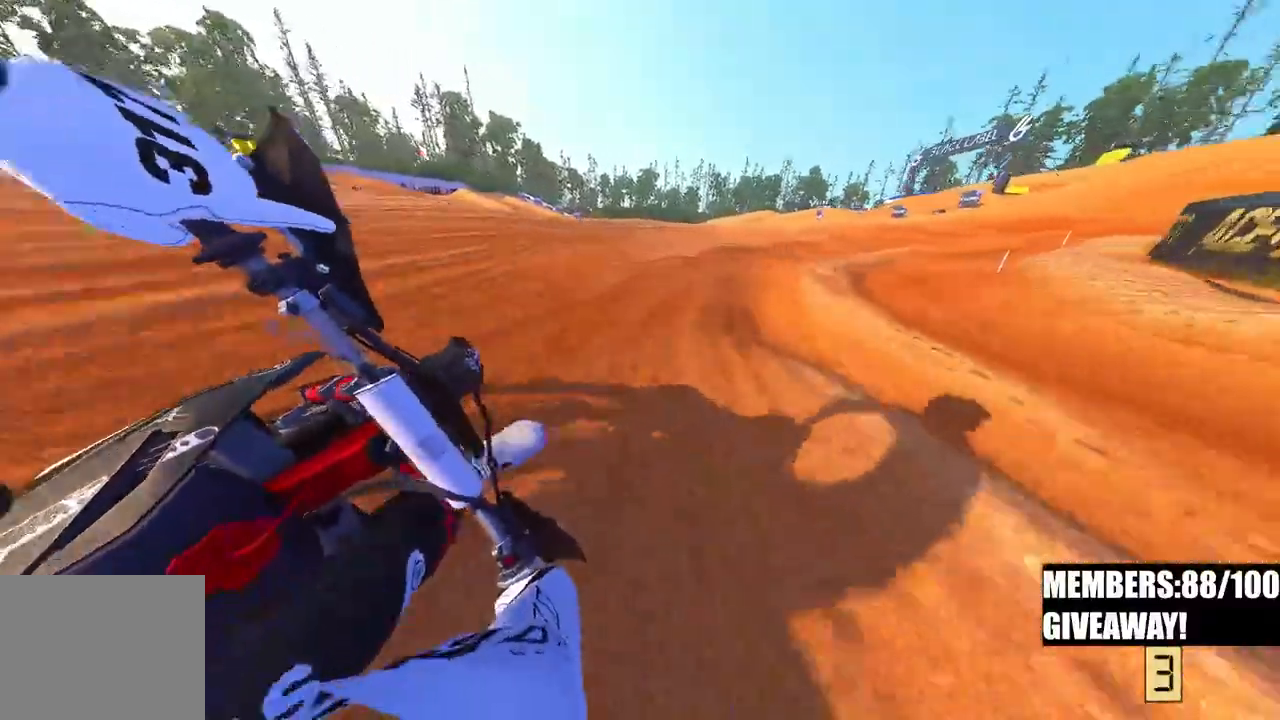
{"dt_ms": 500, "buttons": ["R2"], "left_stick": "up-right", "right_stick": "down-left", "events": [[150, "R2", "down"]]}
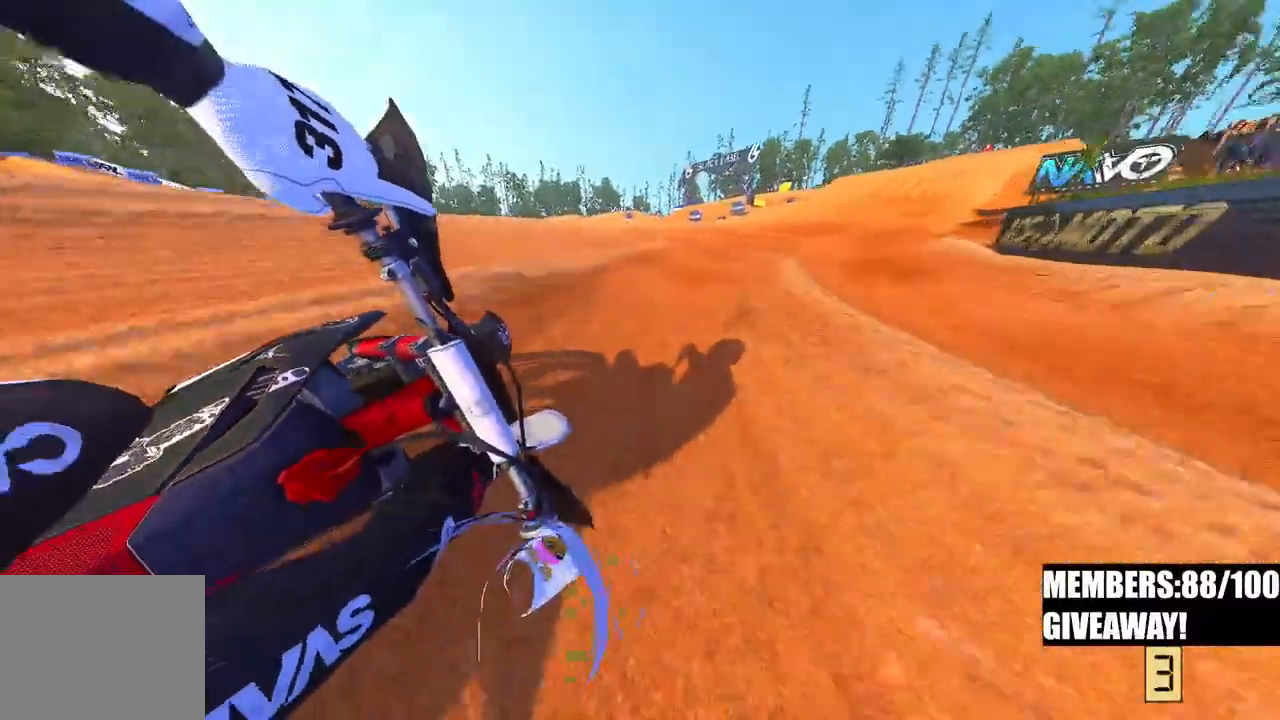
{"dt_ms": 500, "buttons": ["R2"], "left_stick": "up-right", "right_stick": "down-left", "events": []}